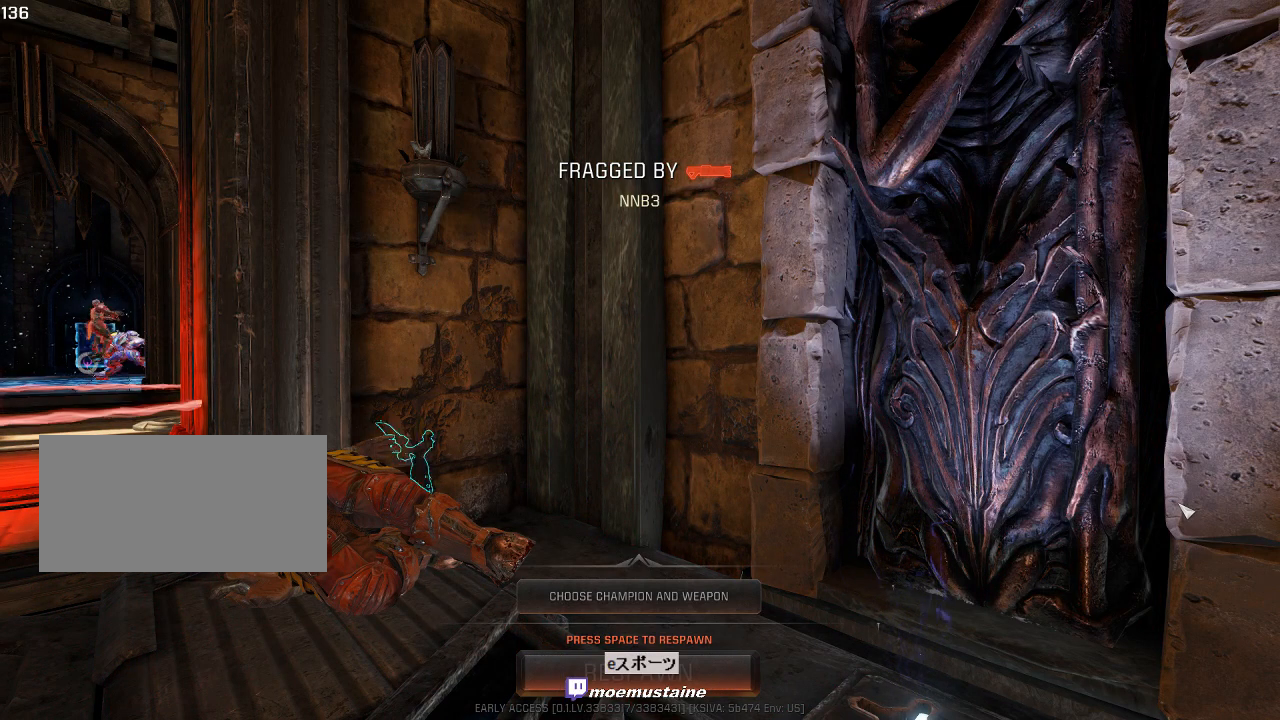
Gameplay with keyboard and mouse; each line is a JSON object with the keys and mouse buttons held at the frame after it. "events" lists presses ("down") and releases ("up") of "a", "caps_lock", "d", "e", "f", "q", "r", "s", "shift", "space", "tab", "w", "mouse_left", "mouse_wheel", "mouse_right", "mouse_mb4" and "mouse_mb5" between this image and that frame as [ms after this image, input, new state], when the widget could be followed in between. "mouse_left", "mouse_wheel", "mouse_right", "mouse_mb4", "mouse_mb5" = the "left", "wheel", "right", "mb4", "mb5" buttons of the "mouse" list. No other keys are recorded. "wheel" means that the mouse wheel is clicked or scrolled. Mouse movement is not recorded.
{"keys": ["w"], "mouse": [], "events": [[17, "space", "up"], [83, "space", "down"], [150, "q", "up"], [150, "w", "down"], [167, "space", "up"]]}
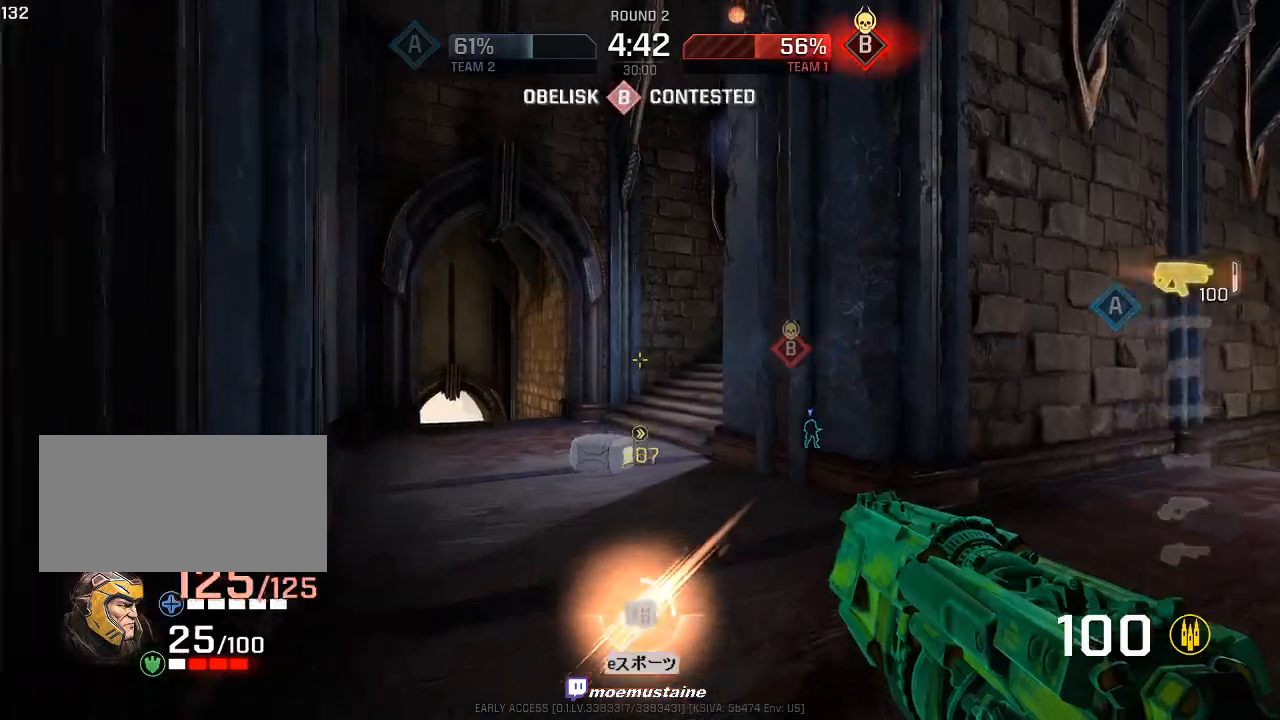
{"keys": ["w"], "mouse": [], "events": [[317, "a", "down"], [483, "a", "up"]]}
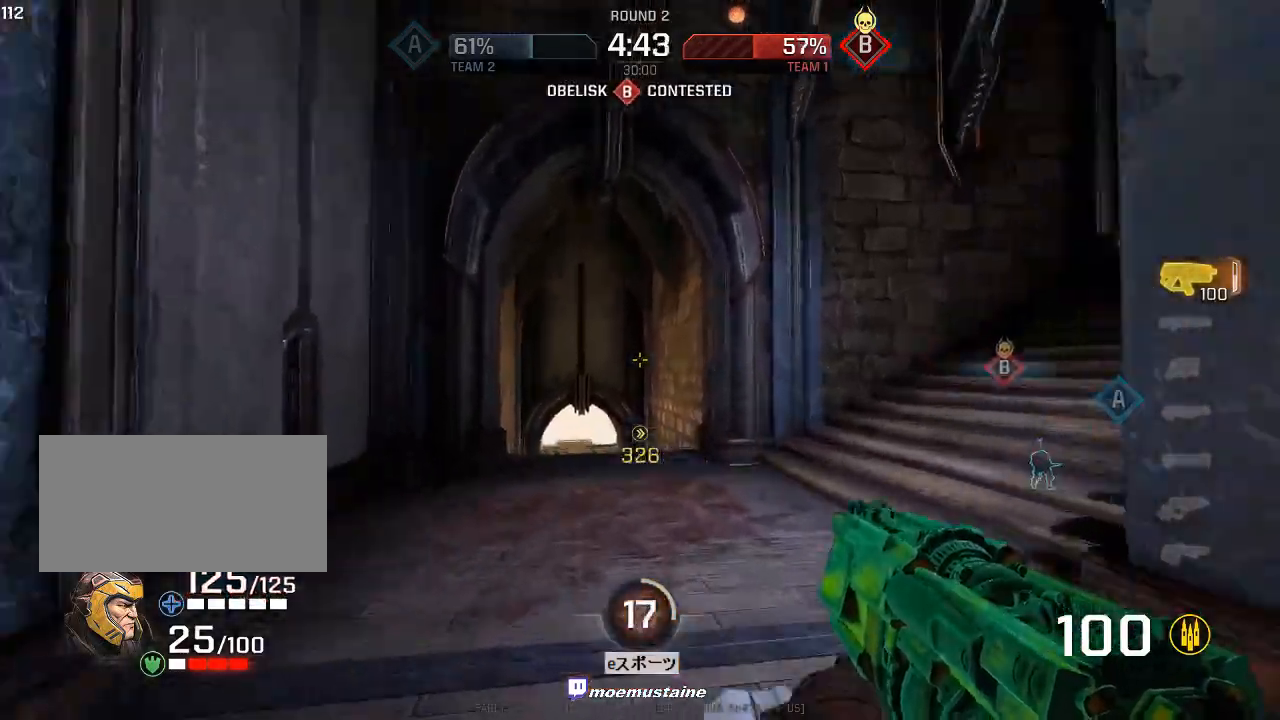
{"keys": ["d", "w"], "mouse": [], "events": [[100, "d", "down"], [400, "mouse_right", "down"], [483, "mouse_right", "up"]]}
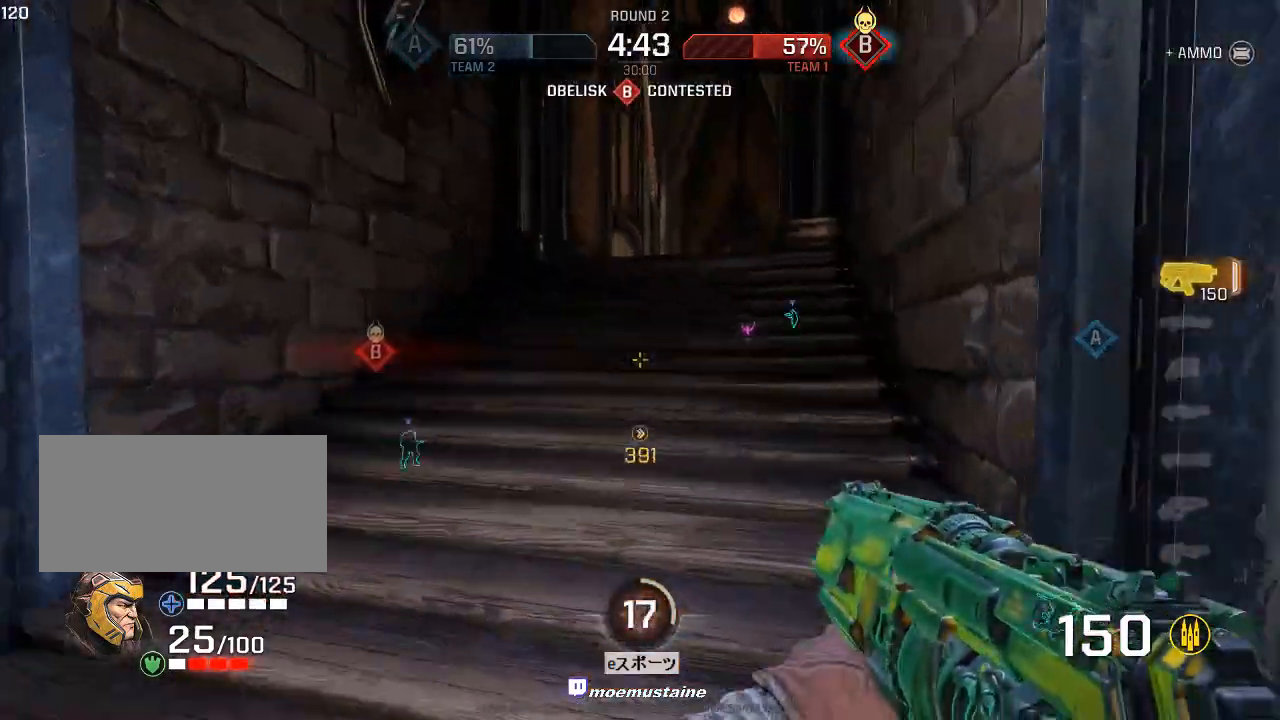
{"keys": ["d", "w"], "mouse": ["left", "right"], "events": [[217, "mouse_right", "down"], [400, "mouse_left", "down"]]}
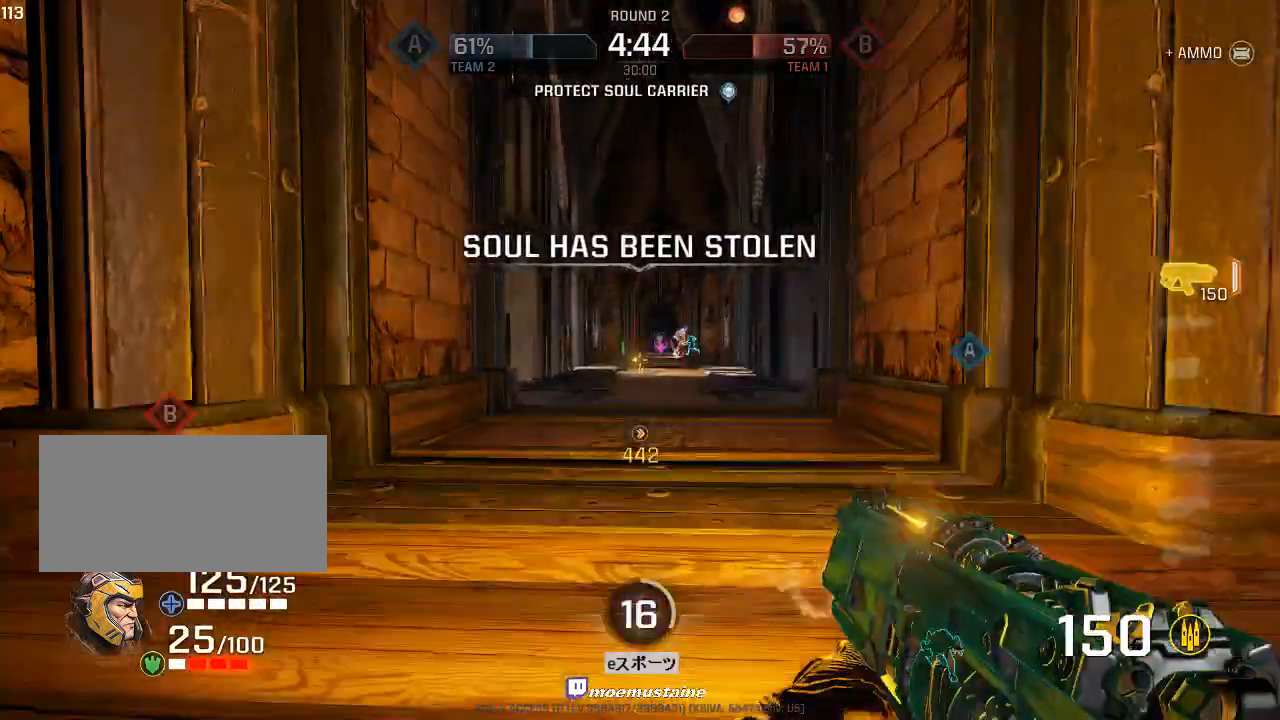
{"keys": ["d", "w"], "mouse": ["left"], "events": [[167, "q", "down"], [300, "q", "up"], [417, "mouse_right", "up"]]}
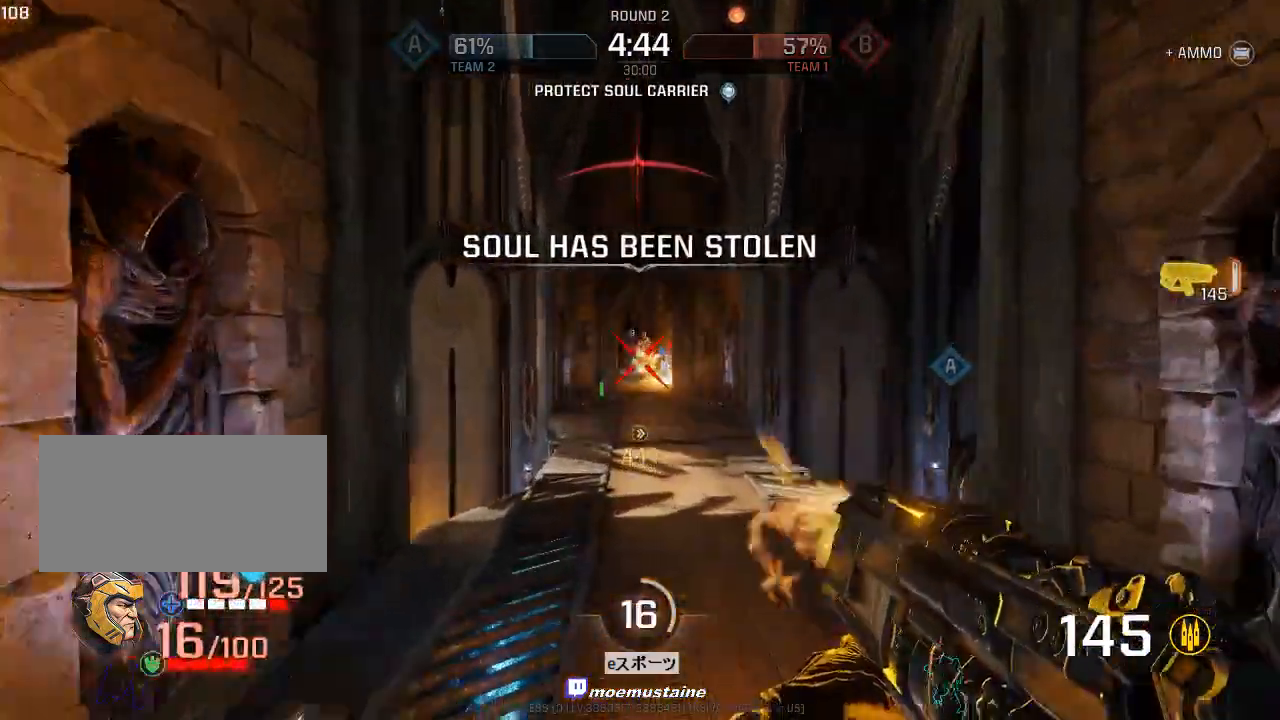
{"keys": ["d", "w"], "mouse": ["left"], "events": [[100, "mouse_right", "down"], [217, "w", "up"], [367, "w", "down"], [467, "mouse_right", "up"]]}
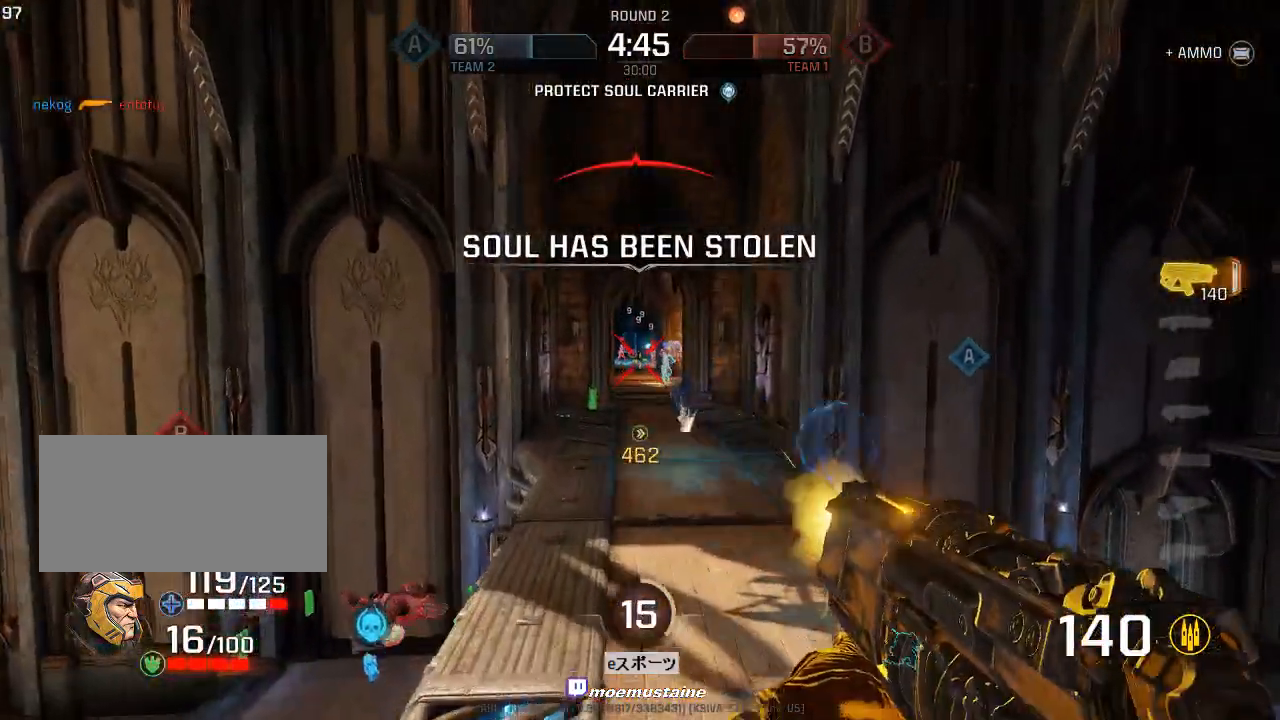
{"keys": ["a"], "mouse": ["left", "right"], "events": [[283, "mouse_right", "down"], [300, "a", "down"], [333, "d", "up"], [400, "w", "up"]]}
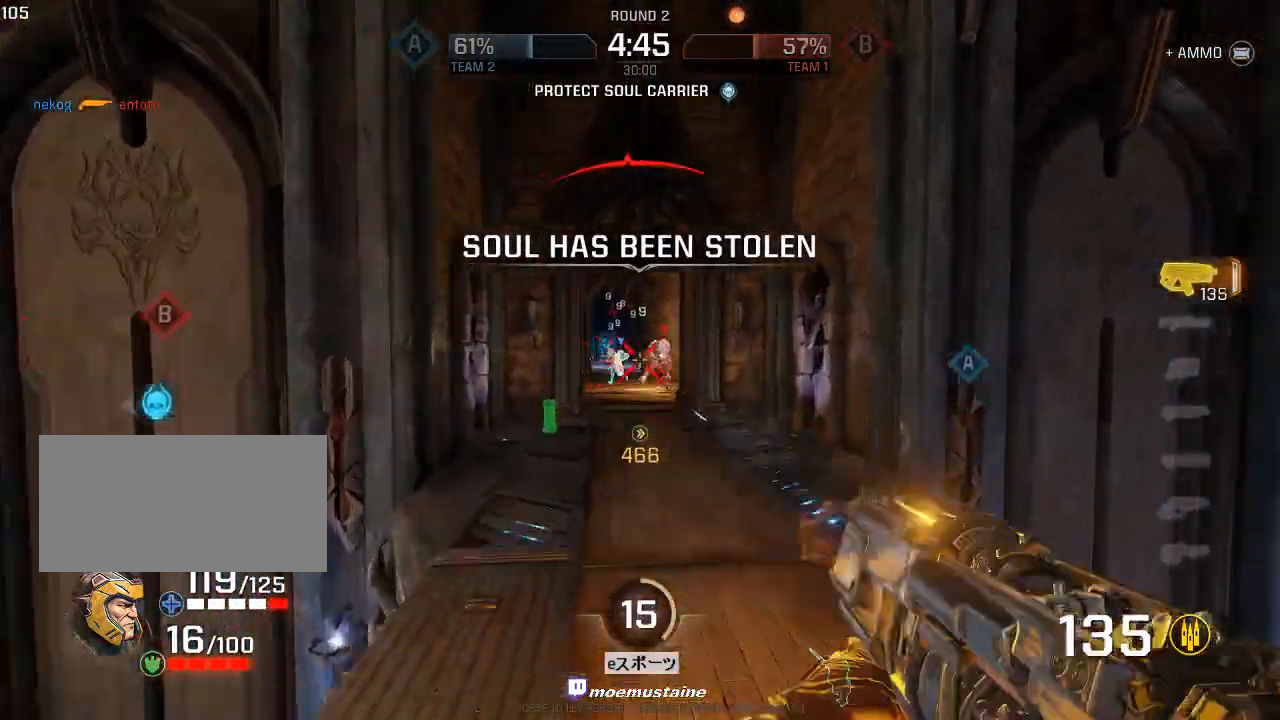
{"keys": ["d", "w"], "mouse": ["left", "right"], "events": [[83, "mouse_right", "up"], [150, "d", "down"], [167, "a", "up"], [300, "w", "down"], [433, "mouse_right", "down"]]}
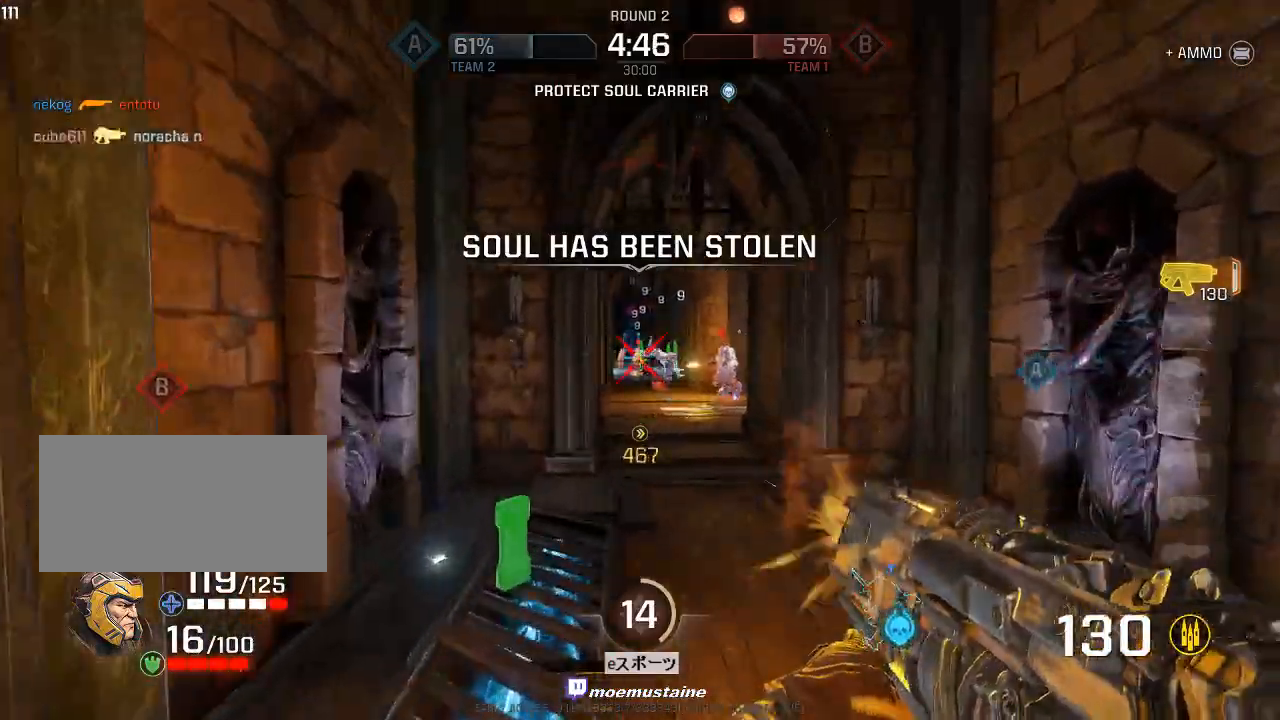
{"keys": ["d", "w"], "mouse": ["left"], "events": [[150, "w", "up"], [217, "mouse_right", "up"], [267, "w", "down"]]}
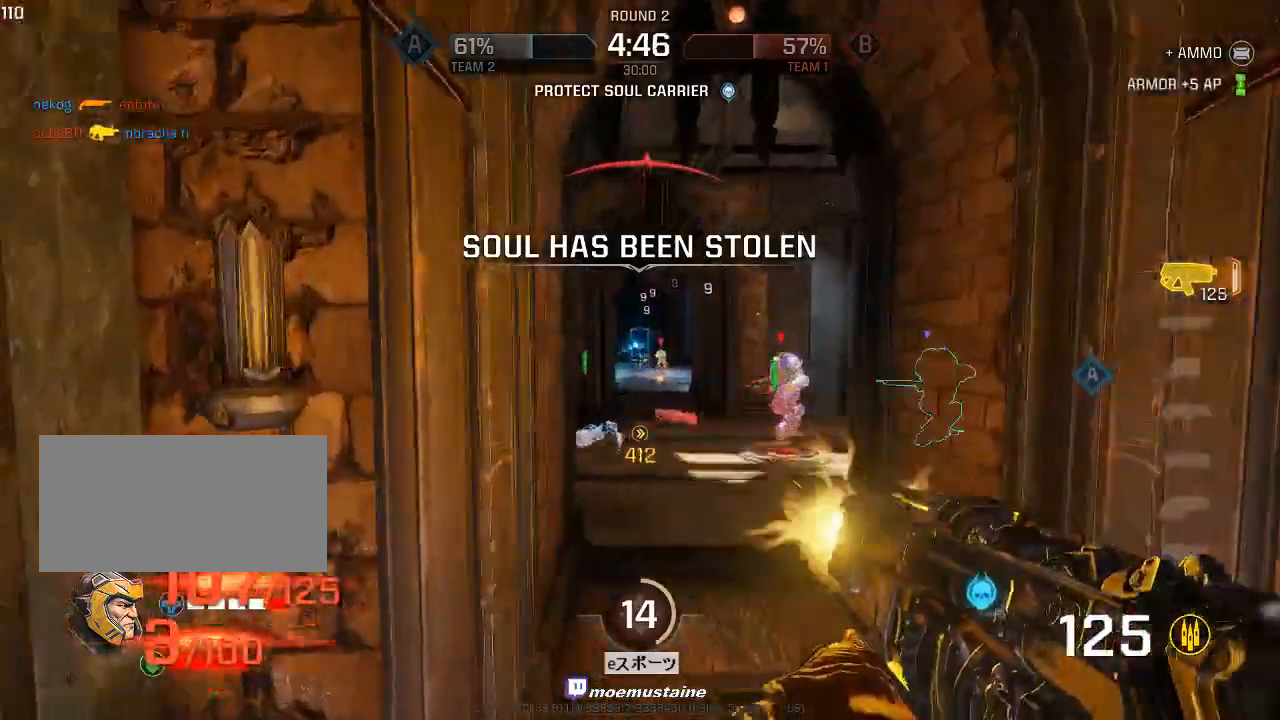
{"keys": ["a", "d", "w"], "mouse": ["left"], "events": [[183, "mouse_right", "down"], [267, "q", "down"], [350, "q", "up"], [400, "mouse_right", "up"], [483, "a", "down"]]}
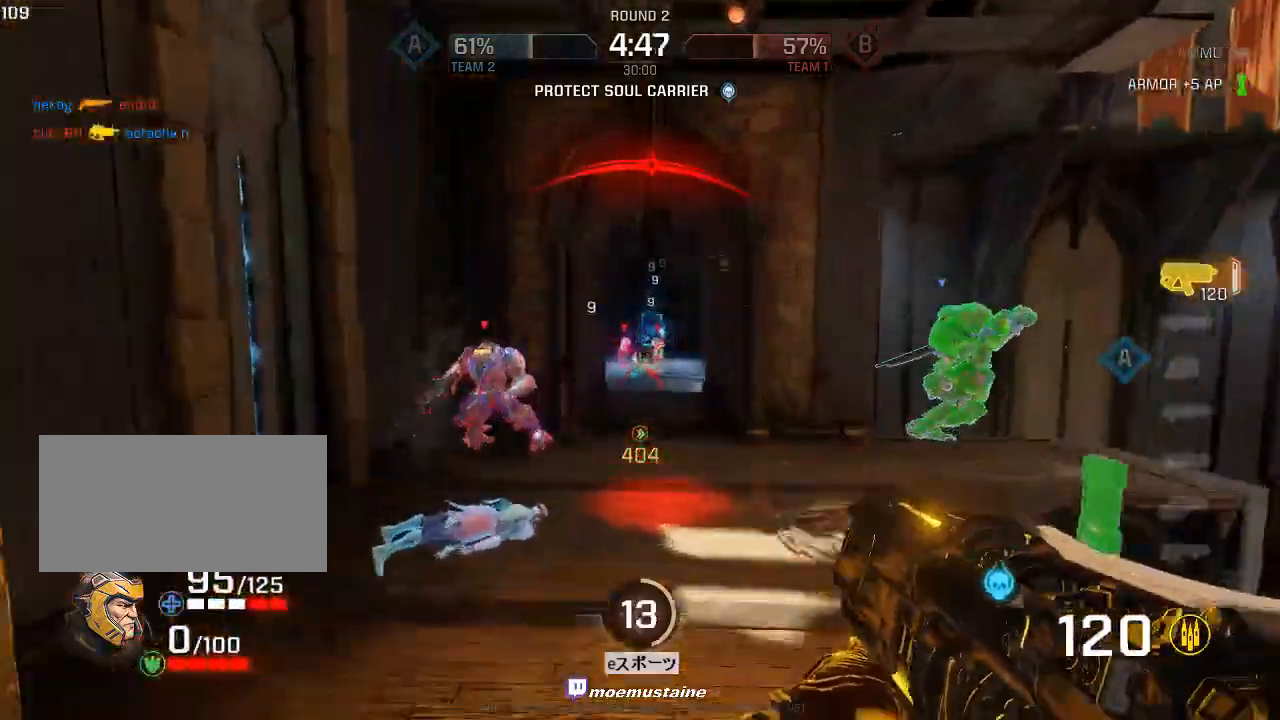
{"keys": ["d"], "mouse": ["left"], "events": [[50, "d", "up"], [117, "a", "up"], [117, "d", "down"], [167, "a", "down"], [217, "d", "up"], [283, "d", "down"], [317, "a", "up"], [367, "w", "up"]]}
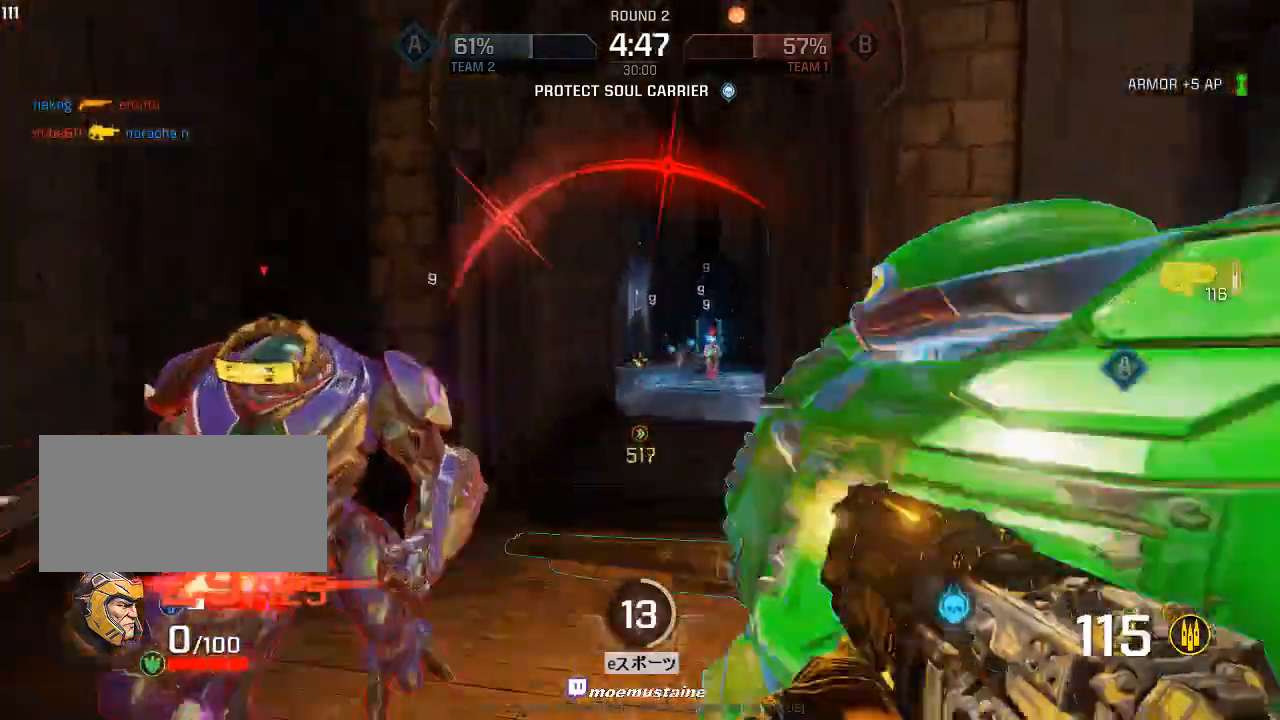
{"keys": ["d", "s"], "mouse": ["left"], "events": [[217, "s", "down"]]}
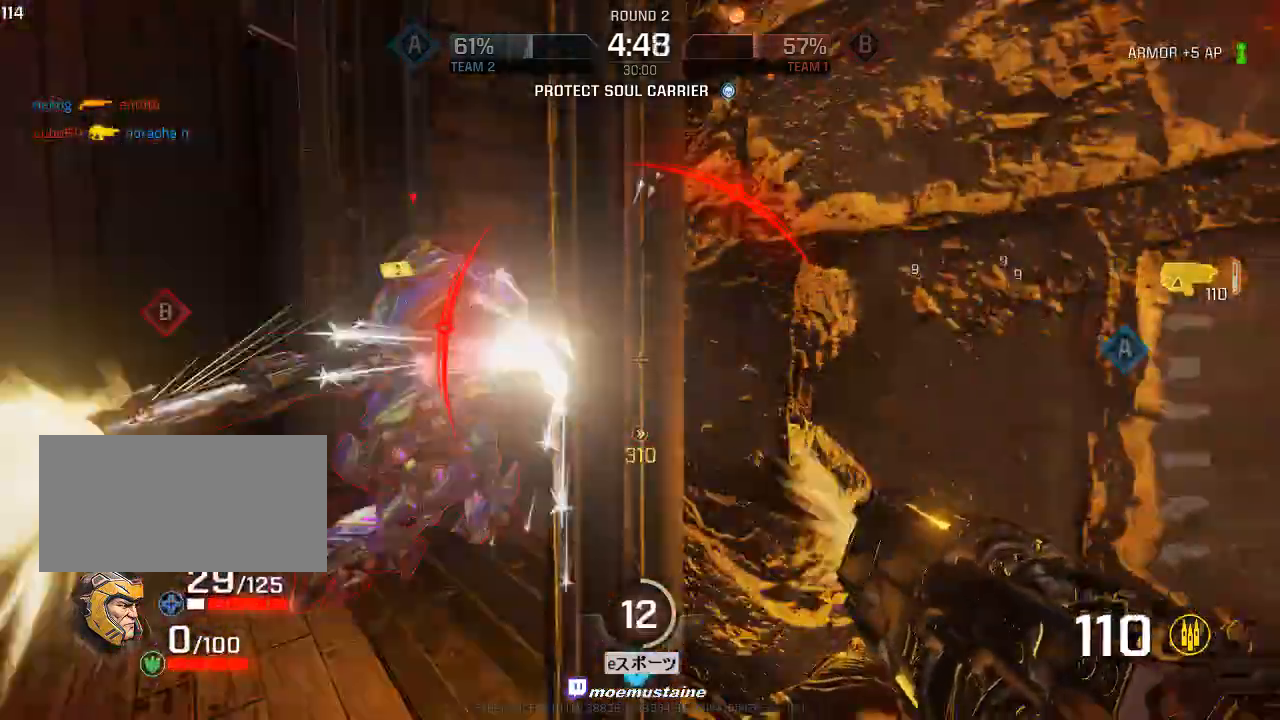
{"keys": ["d"], "mouse": ["left"], "events": [[33, "a", "down"], [433, "s", "up"], [450, "a", "up"]]}
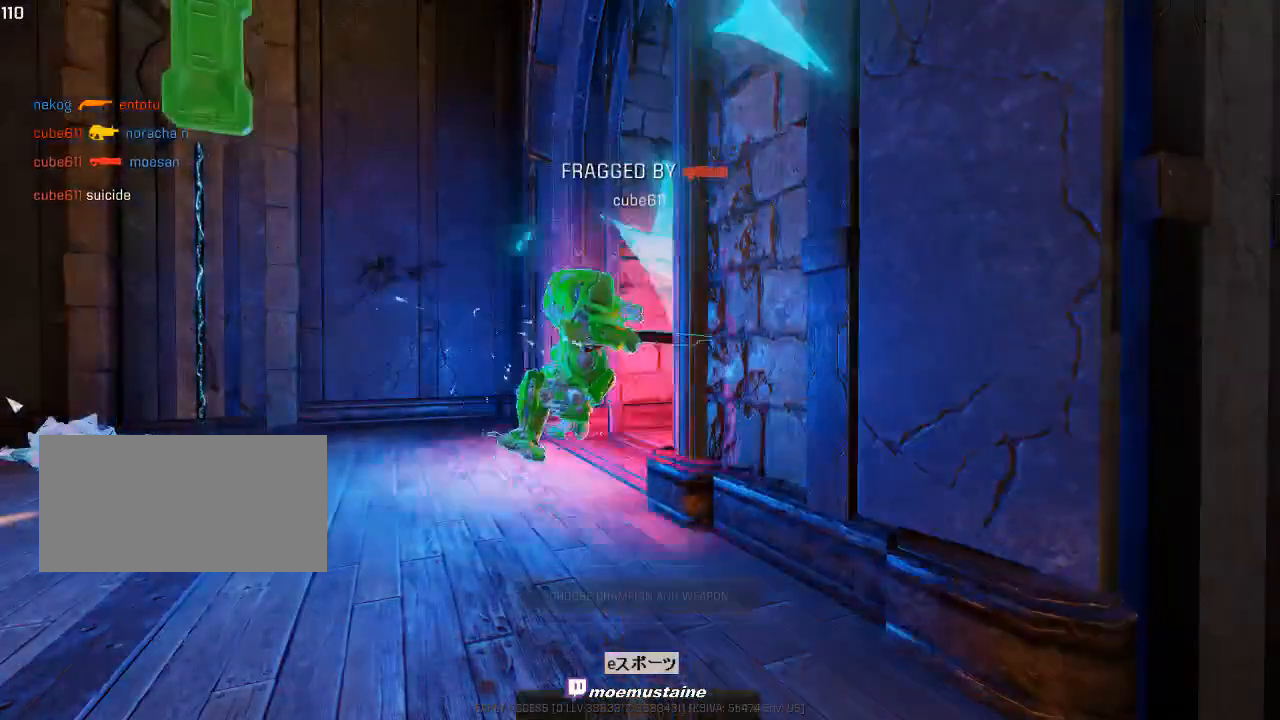
{"keys": [], "mouse": [], "events": [[50, "mouse_left", "up"], [67, "d", "up"]]}
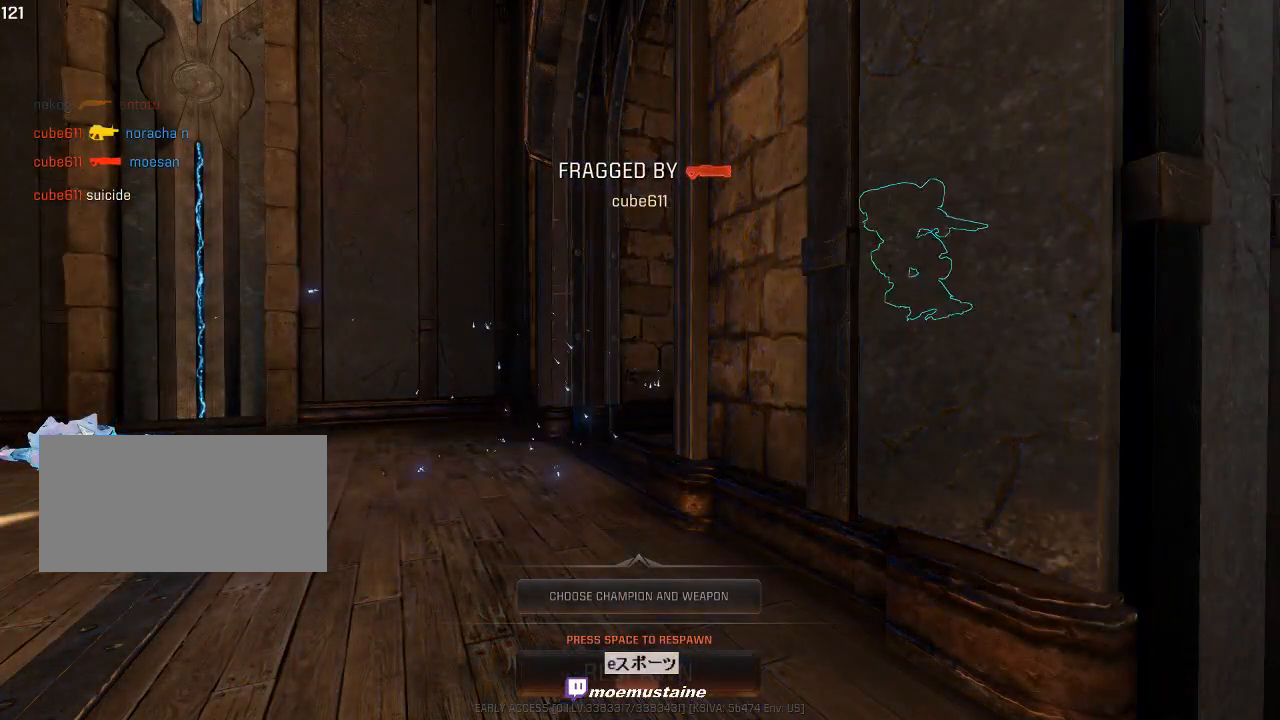
{"keys": [], "mouse": [], "events": []}
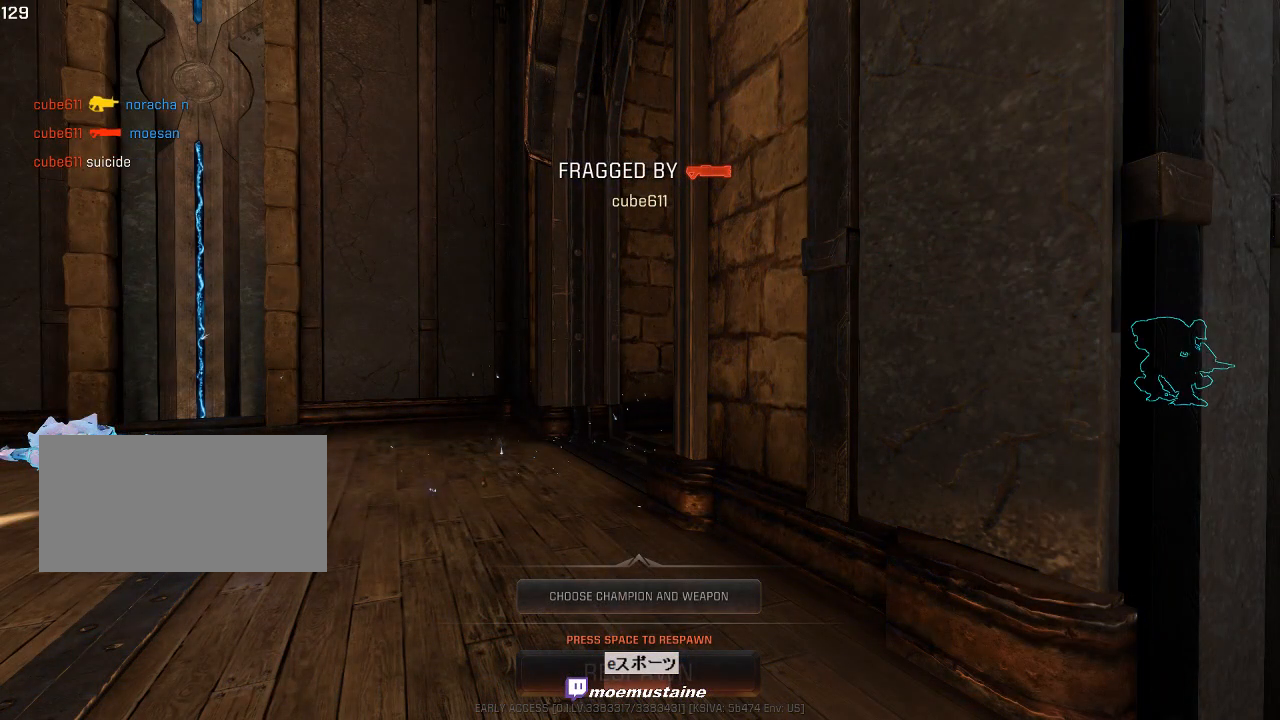
{"keys": [], "mouse": [], "events": []}
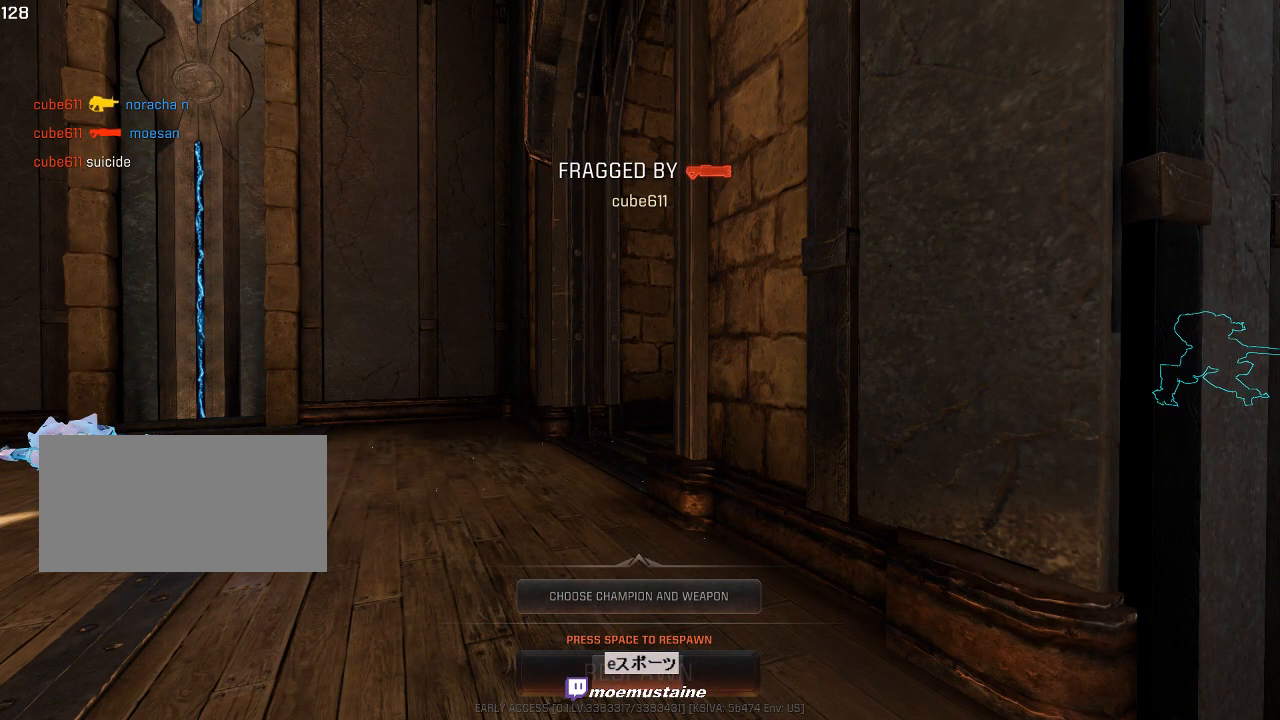
{"keys": [], "mouse": [], "events": []}
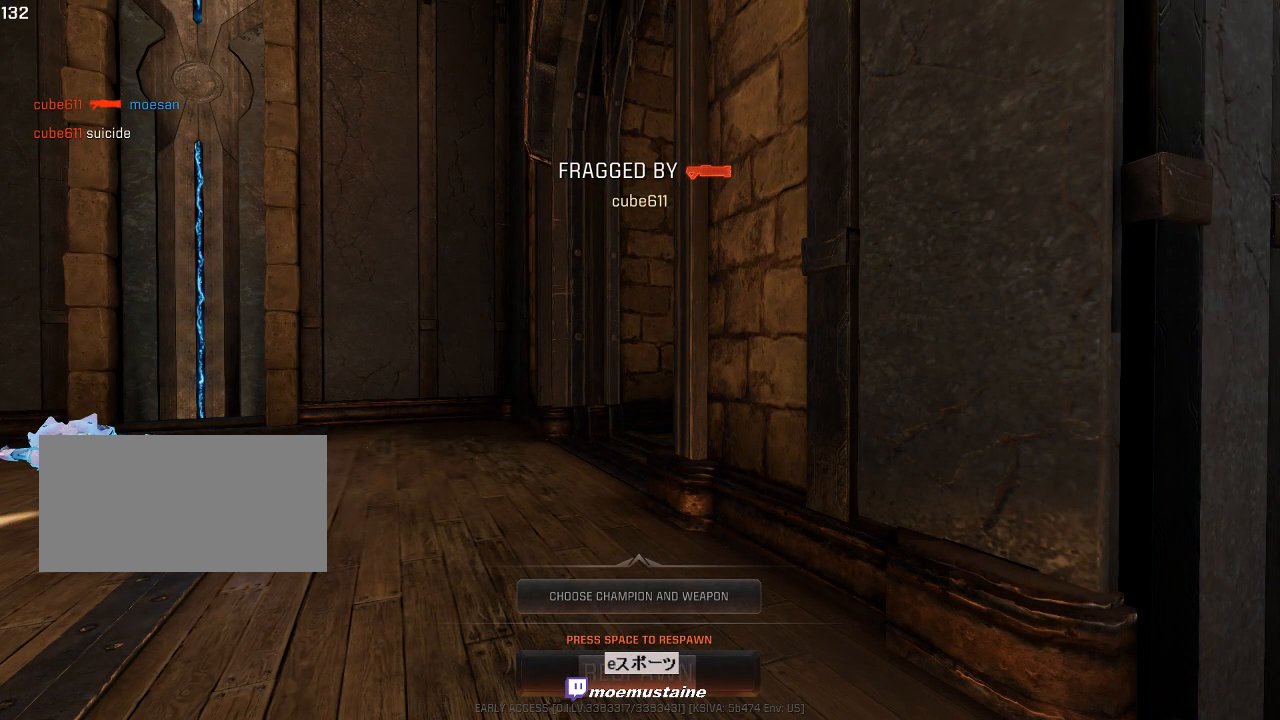
{"keys": [], "mouse": [], "events": []}
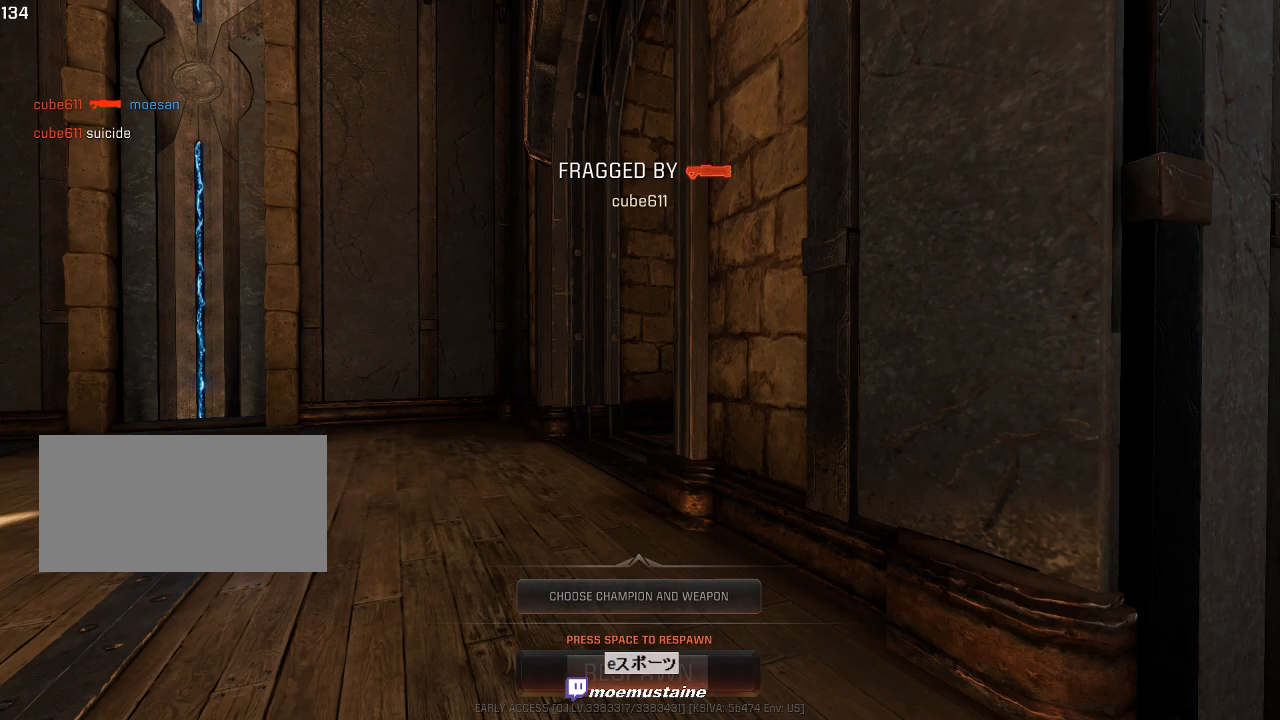
{"keys": [], "mouse": [], "events": []}
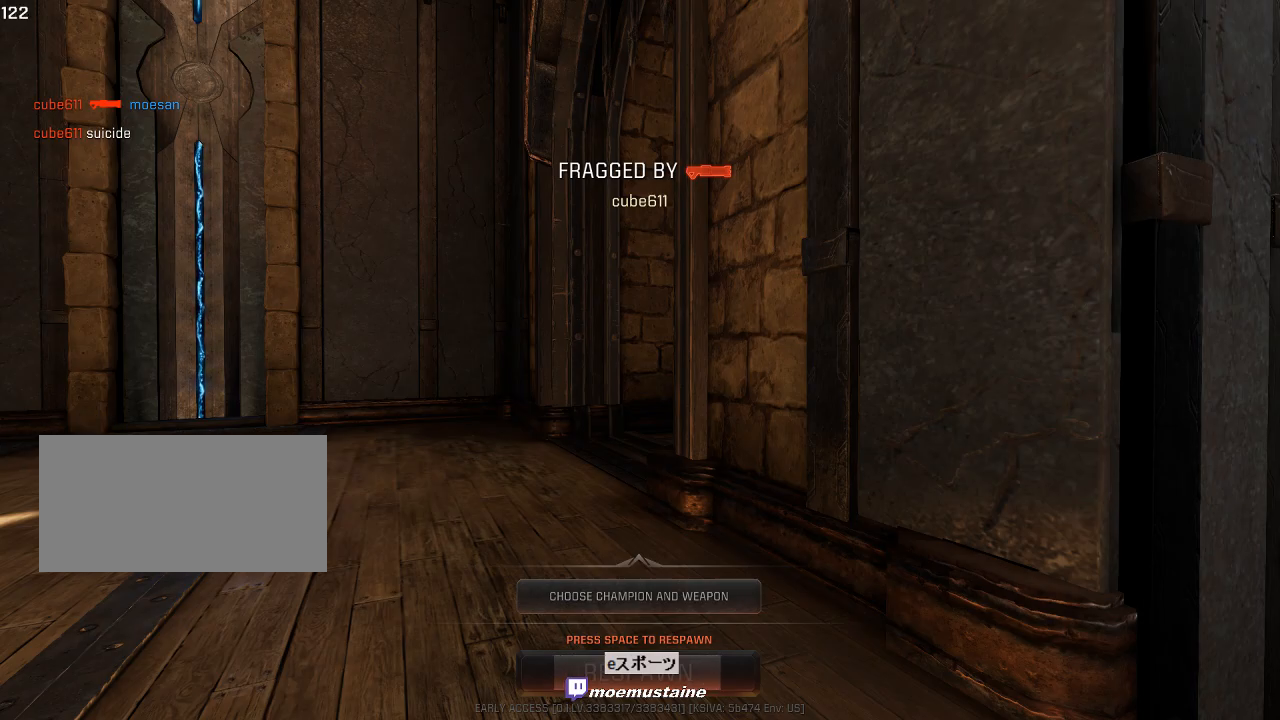
{"keys": [], "mouse": [], "events": []}
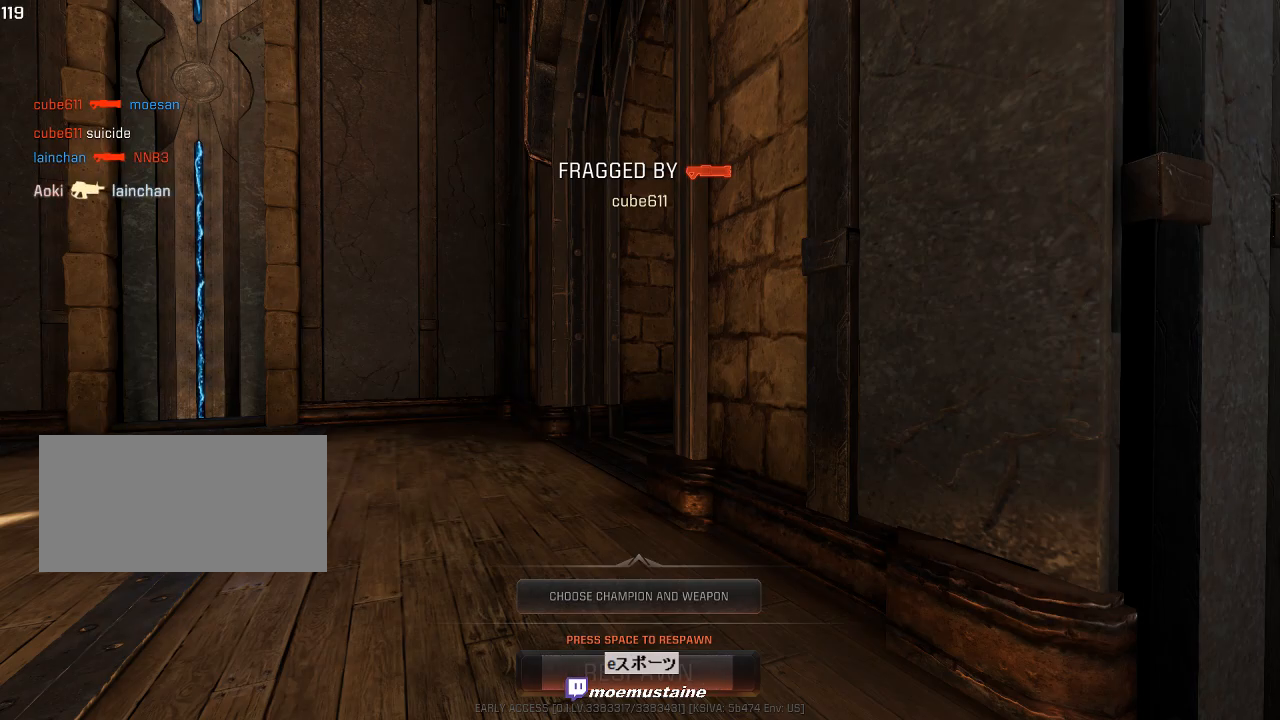
{"keys": [], "mouse": [], "events": []}
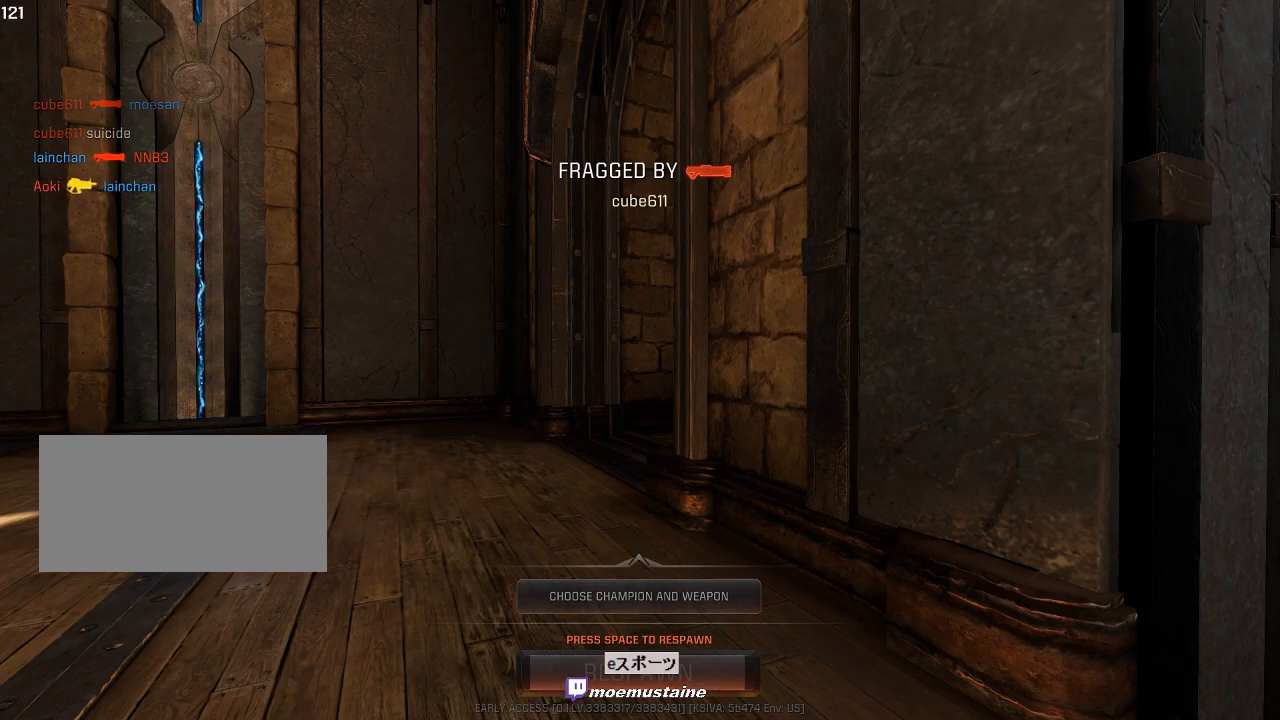
{"keys": ["w"], "mouse": [], "events": [[133, "space", "down"], [250, "space", "up"], [317, "space", "down"], [400, "space", "up"], [433, "w", "down"]]}
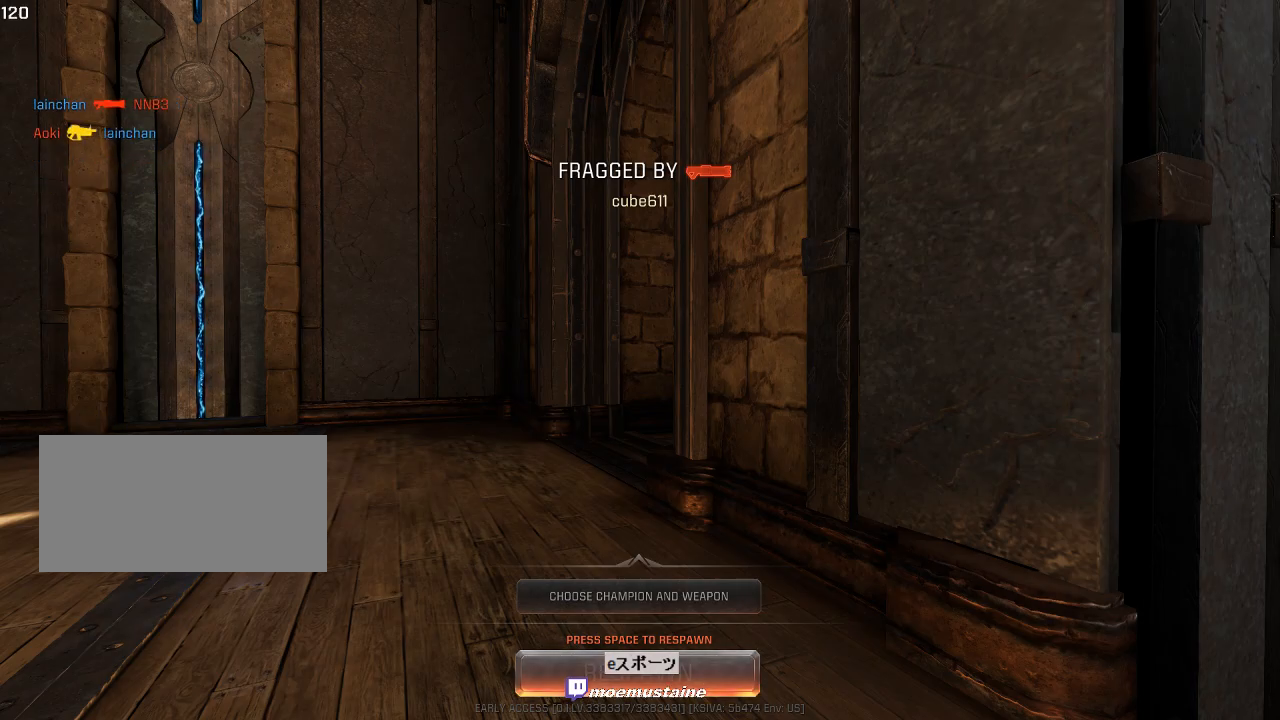
{"keys": ["w"], "mouse": [], "events": []}
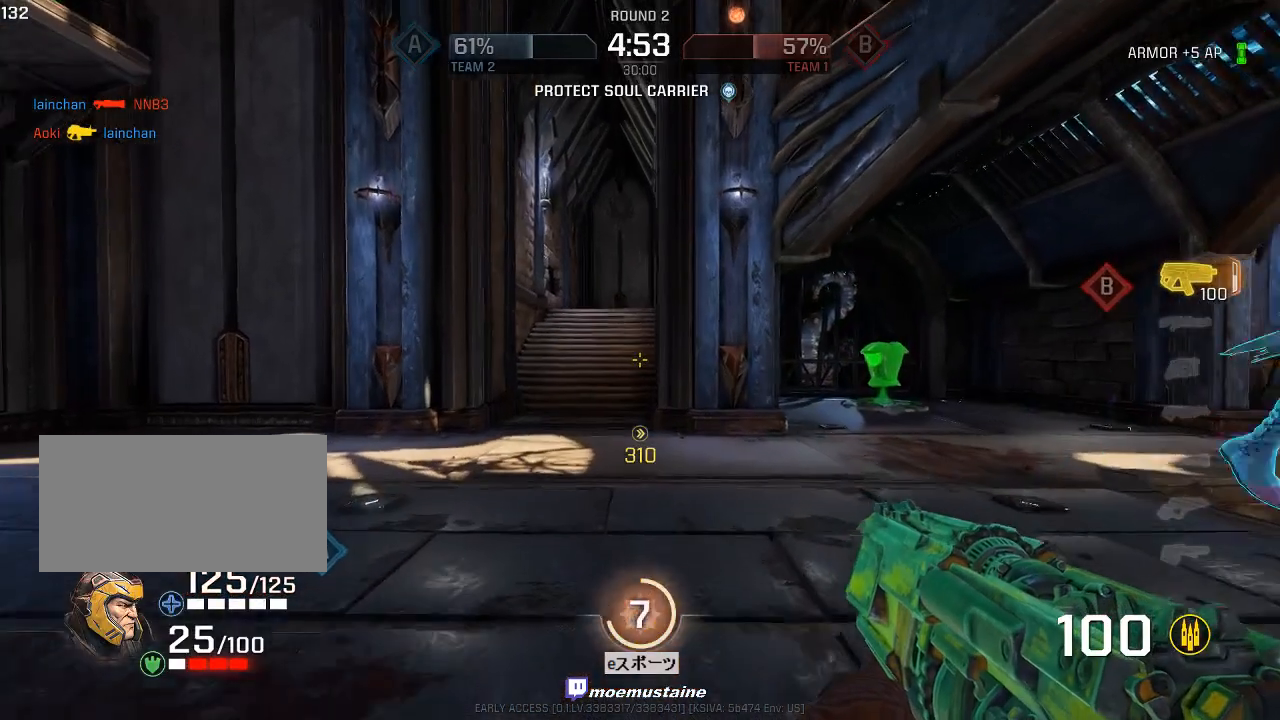
{"keys": ["a", "d", "w"], "mouse": [], "events": [[167, "d", "down"], [300, "mouse_right", "down"], [400, "mouse_right", "up"], [483, "a", "down"]]}
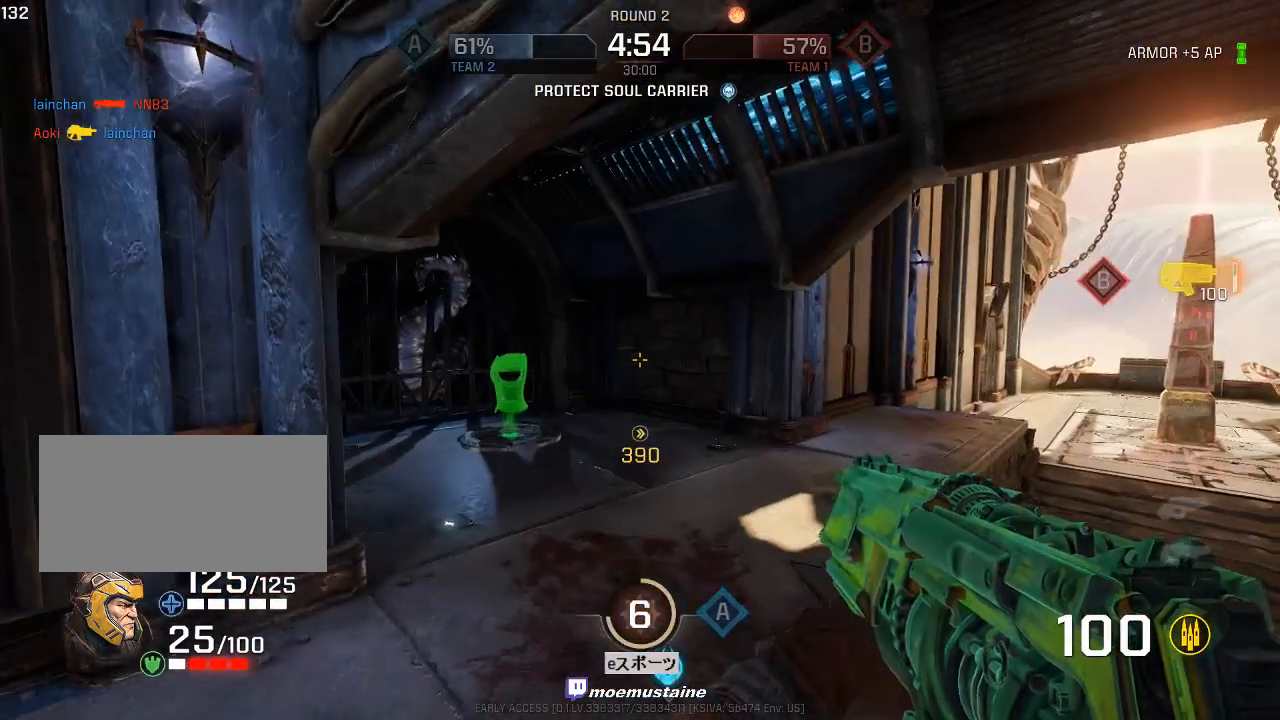
{"keys": ["a", "s"], "mouse": [], "events": [[17, "d", "up"], [333, "w", "up"], [467, "s", "down"]]}